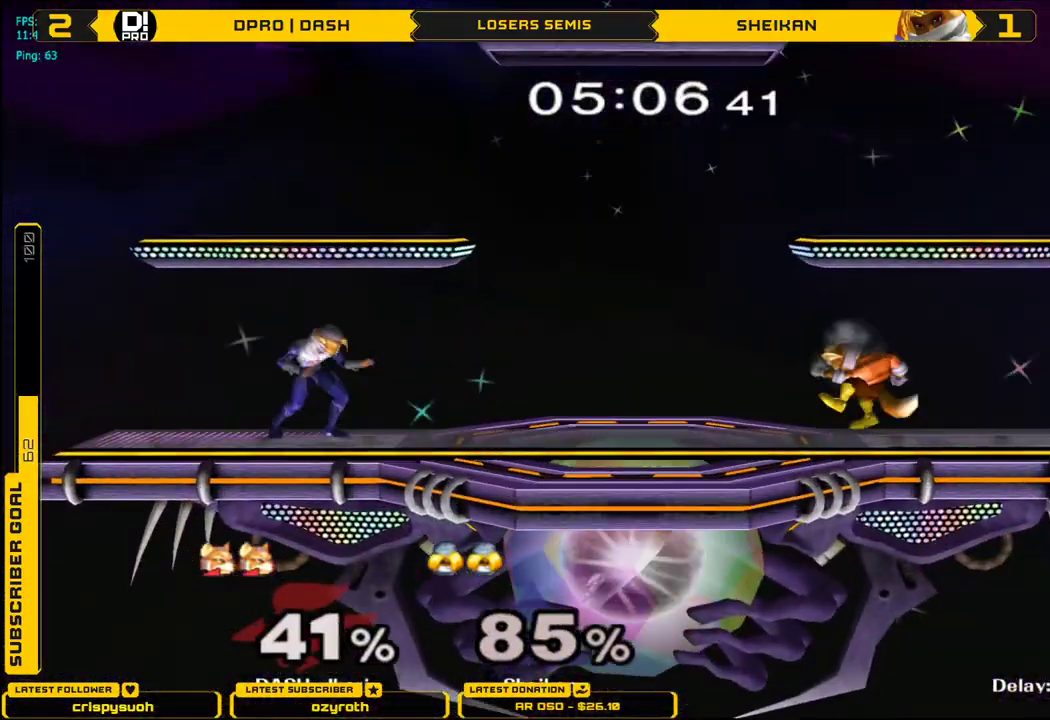
Gameplay with a controller (Nintendo layout); each line is a JSON object with the inputs held at the frame after it. "events" lists button and stick changes between this image and that frame as [ms after this image, input, new state], when the widget could be followed in between. Not read: L3 R3.
{"buttons": ["L1"], "left_stick": "center", "right_stick": "center", "events": [[167, "X", "down"], [384, "left_stick", "down-right"], [401, "L1", "down"], [451, "X", "up"], [501, "left_stick", "center"]]}
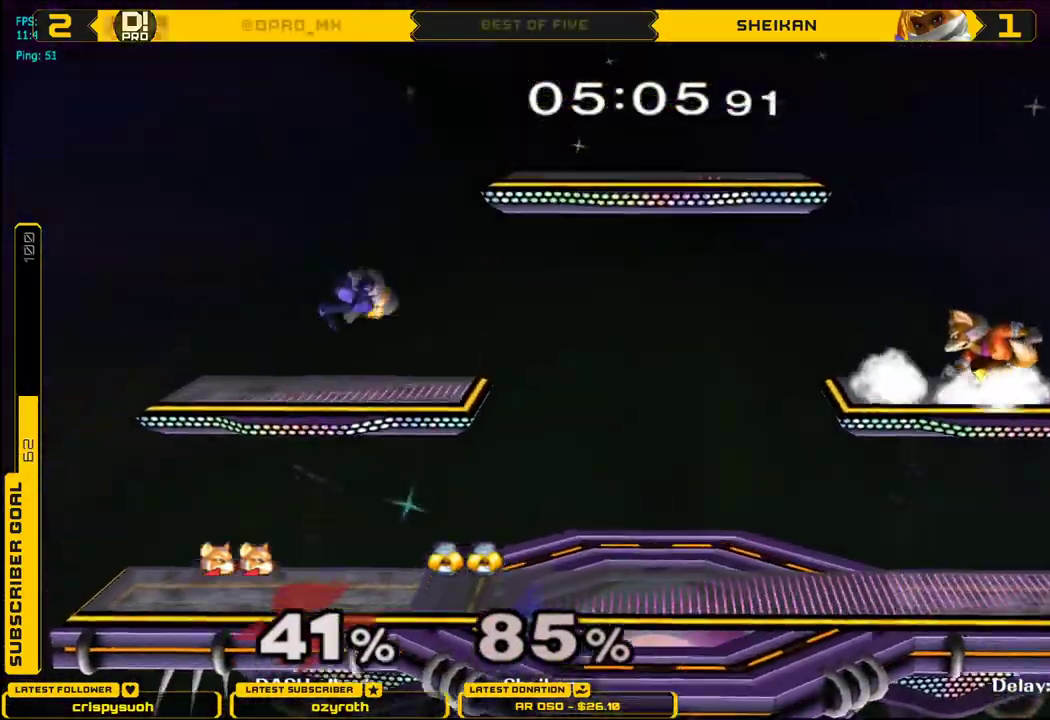
{"buttons": [], "left_stick": "center", "right_stick": "center", "events": [[16, "L1", "up"], [333, "left_stick", "left"], [367, "X", "down"], [400, "X", "up"], [467, "left_stick", "center"]]}
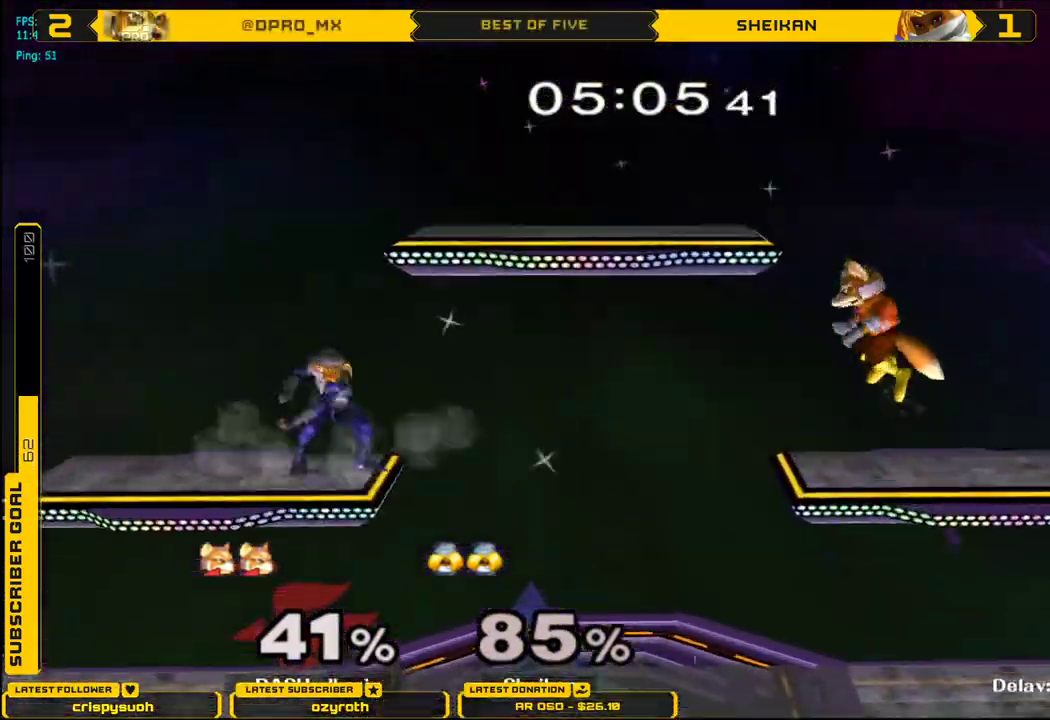
{"buttons": ["L1"], "left_stick": "center", "right_stick": "center", "events": [[134, "left_stick", "down"], [284, "left_stick", "center"], [401, "L1", "down"]]}
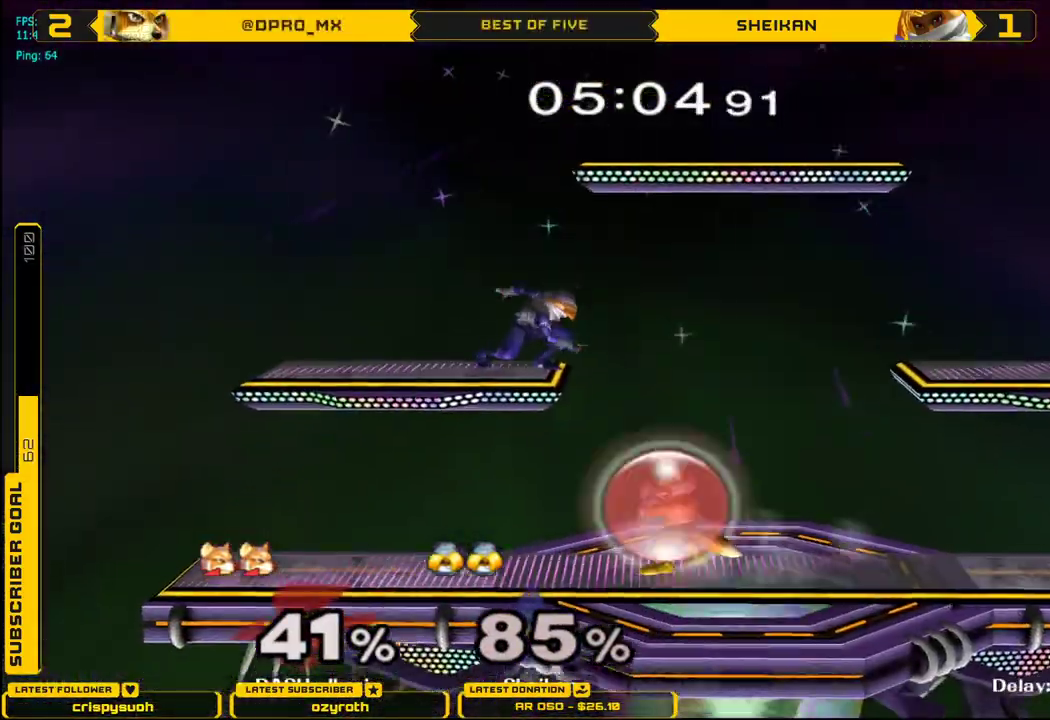
{"buttons": [], "left_stick": "right", "right_stick": "center", "events": [[50, "X", "down"], [66, "left_stick", "left"], [166, "L1", "up"], [166, "right_stick", "down-right"], [333, "right_stick", "center"], [350, "left_stick", "up-right"], [417, "X", "up"], [467, "left_stick", "right"]]}
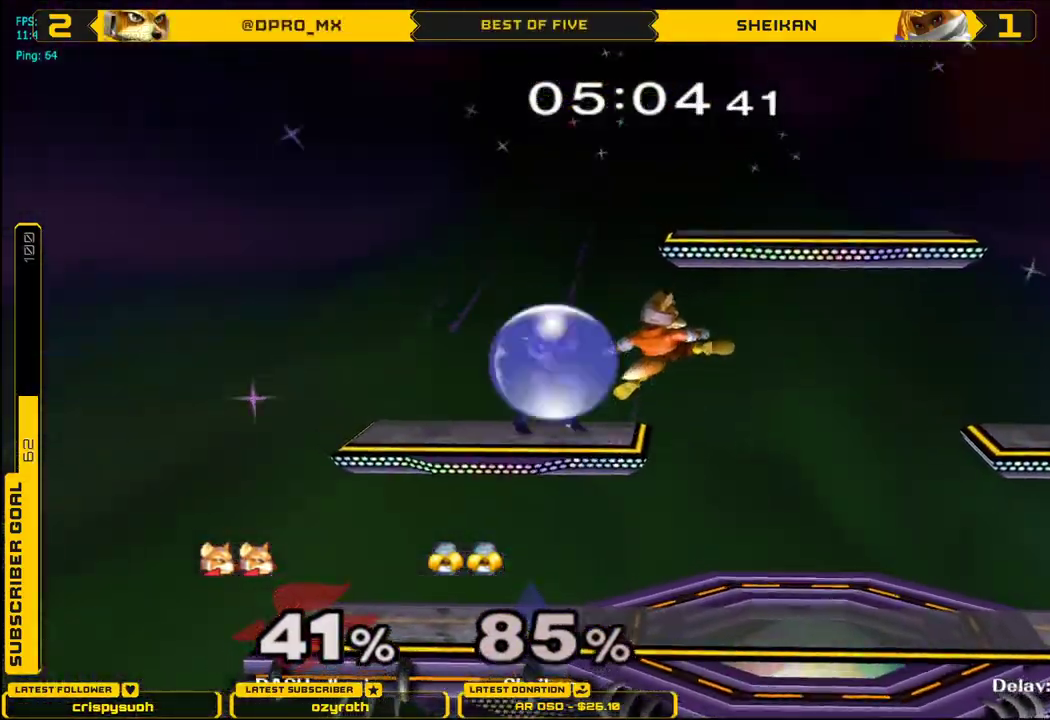
{"buttons": ["L1"], "left_stick": "right", "right_stick": "center", "events": [[67, "L1", "down"]]}
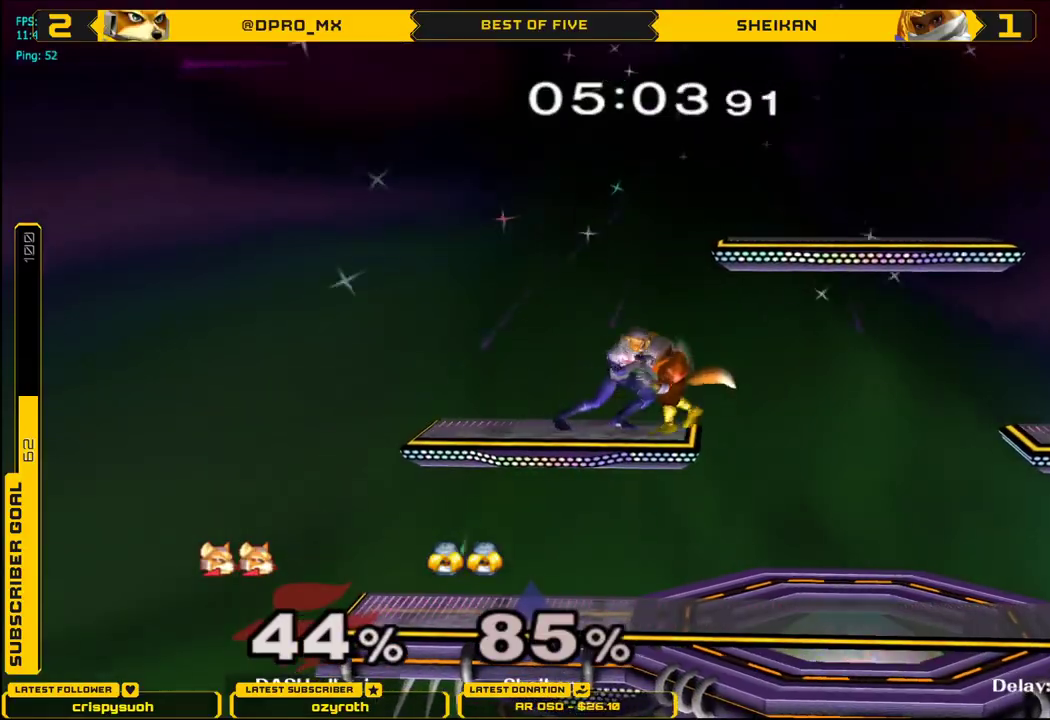
{"buttons": ["B", "X"], "left_stick": "right", "right_stick": "center", "events": [[133, "L1", "up"], [150, "X", "down"], [200, "left_stick", "center"], [200, "right_stick", "down-right"], [267, "left_stick", "right"], [283, "X", "up"], [367, "right_stick", "center"], [417, "X", "down"], [467, "B", "down"]]}
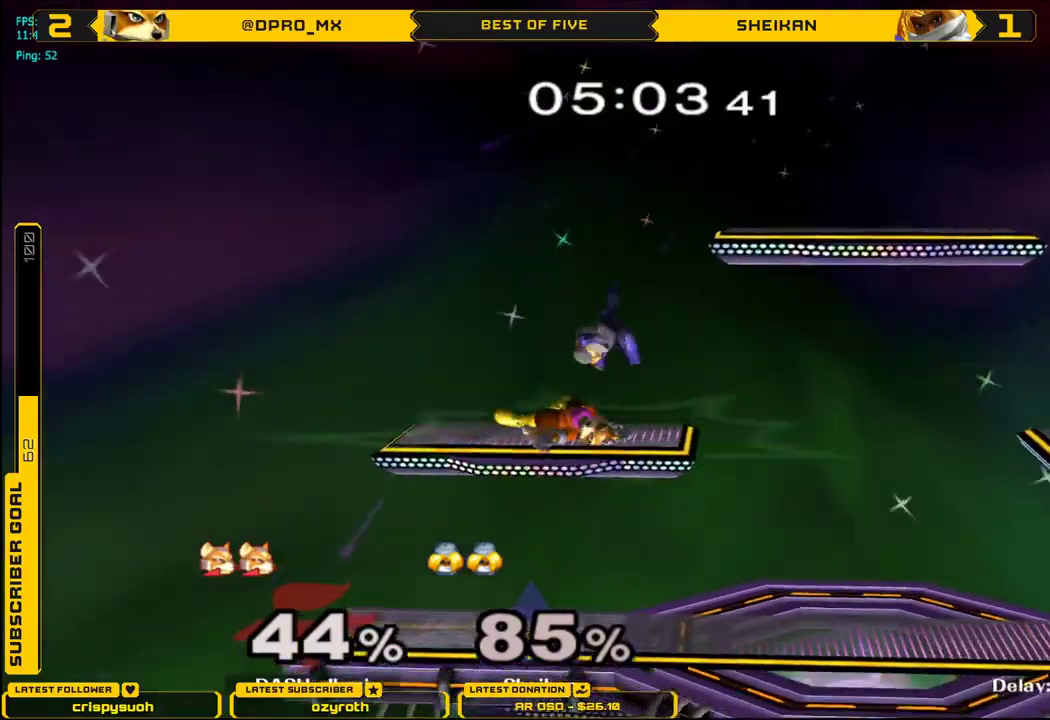
{"buttons": [], "left_stick": "right", "right_stick": "center", "events": [[34, "X", "up"], [100, "B", "up"], [100, "X", "down"], [200, "X", "up"]]}
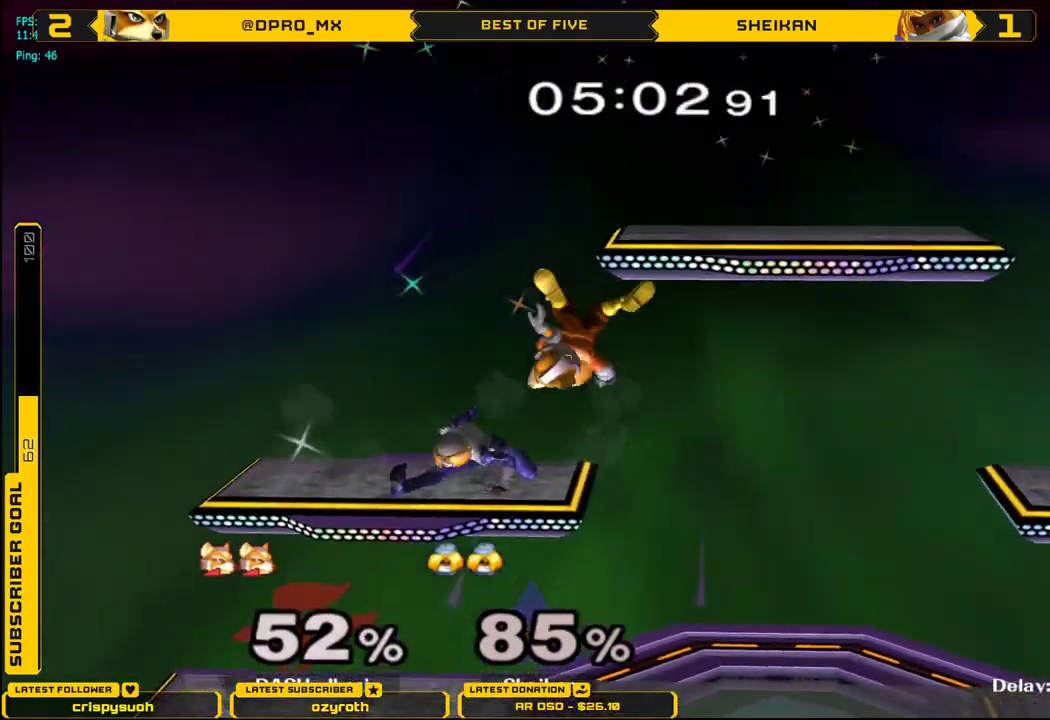
{"buttons": ["L1"], "left_stick": "down-left", "right_stick": "center", "events": [[283, "left_stick", "down"], [400, "L1", "down"], [433, "left_stick", "down-left"]]}
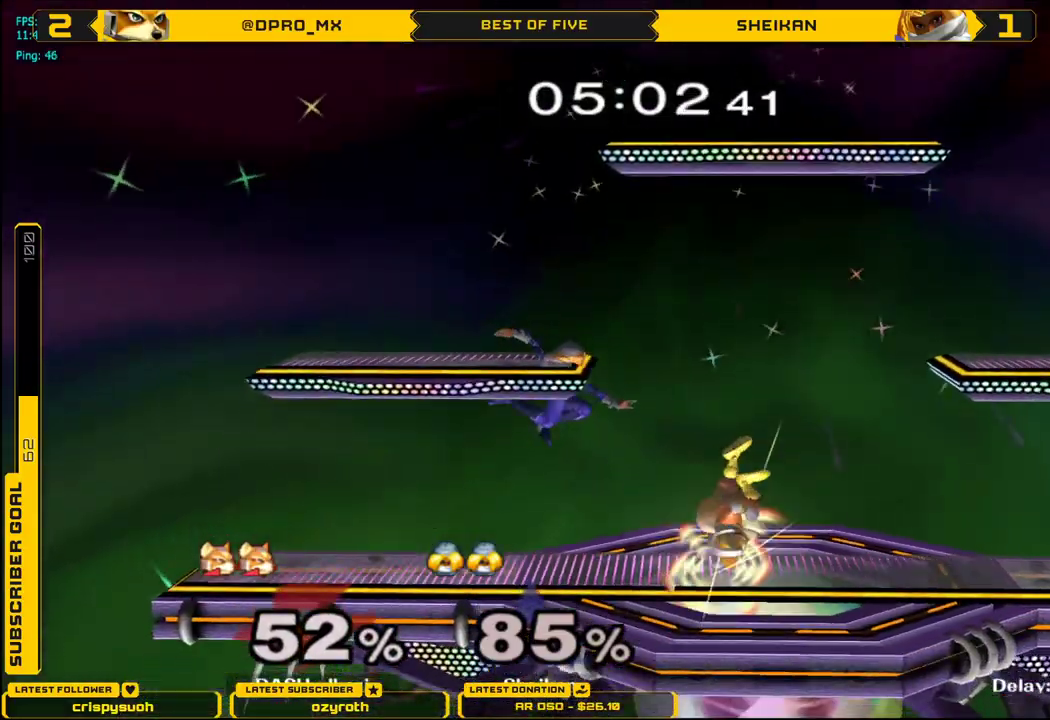
{"buttons": ["L1"], "left_stick": "center", "right_stick": "center", "events": [[117, "left_stick", "down"], [134, "L1", "up"], [417, "left_stick", "center"], [451, "L1", "down"]]}
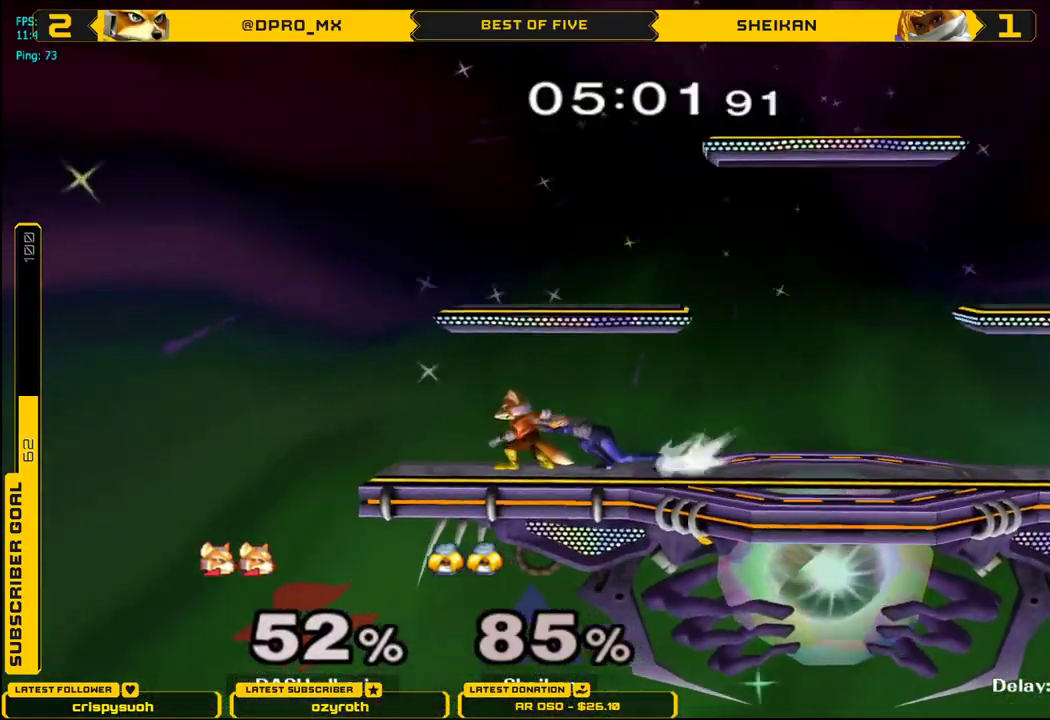
{"buttons": [], "left_stick": "right", "right_stick": "center", "events": [[66, "left_stick", "down"], [133, "L1", "up"], [433, "left_stick", "right"]]}
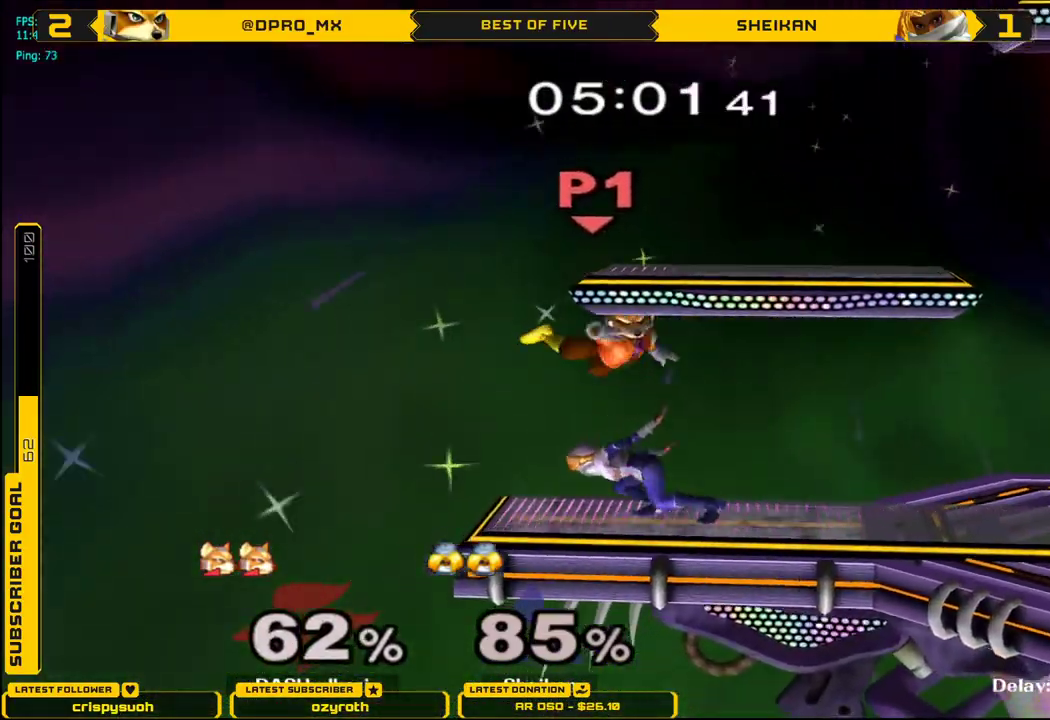
{"buttons": ["L1"], "left_stick": "right", "right_stick": "center", "events": [[184, "L1", "down"]]}
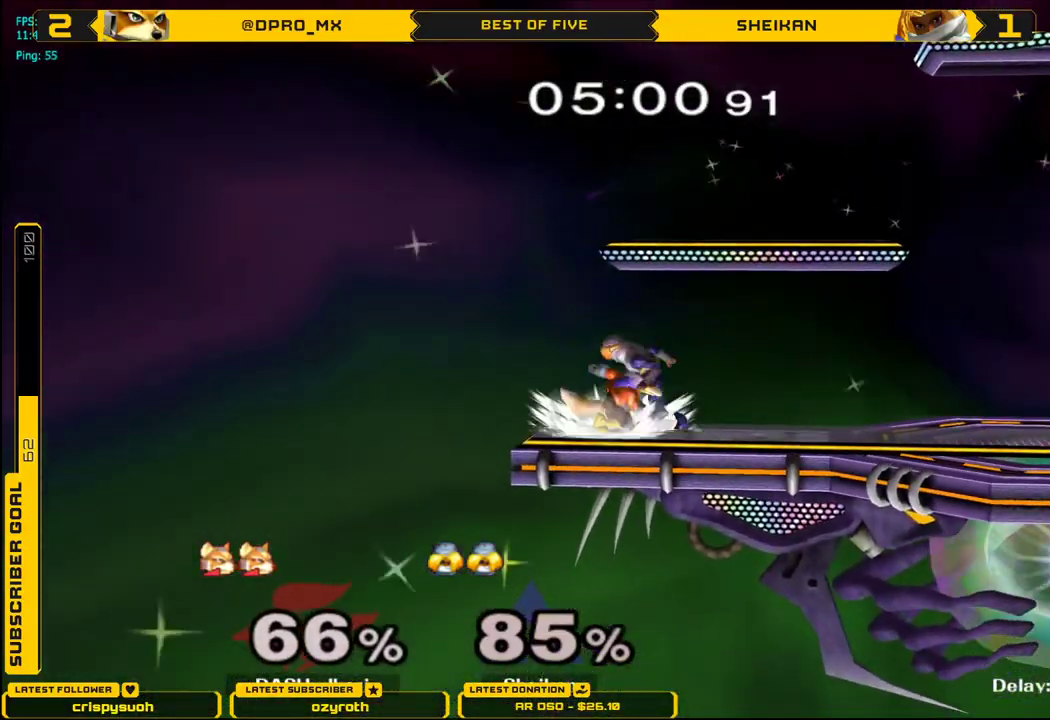
{"buttons": ["L1"], "left_stick": "right", "right_stick": "center", "events": []}
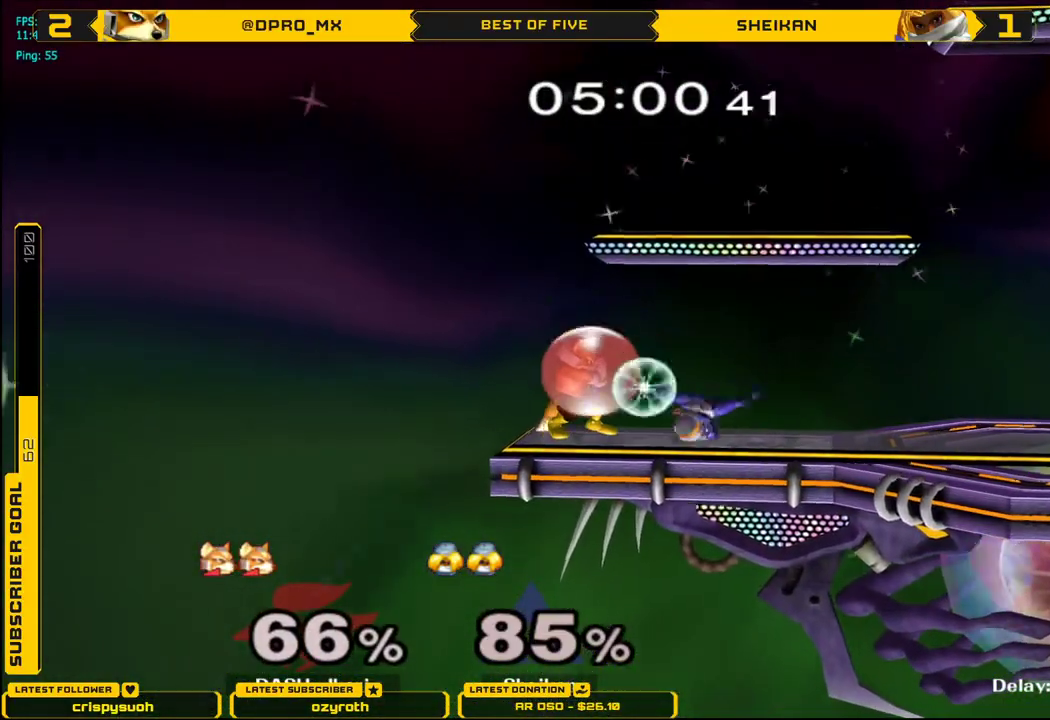
{"buttons": [], "left_stick": "down-right", "right_stick": "center", "events": [[200, "L1", "up"], [267, "X", "down"], [300, "X", "up"], [334, "L1", "down"], [334, "left_stick", "down-right"], [434, "B", "down"], [434, "L1", "up"], [484, "B", "up"]]}
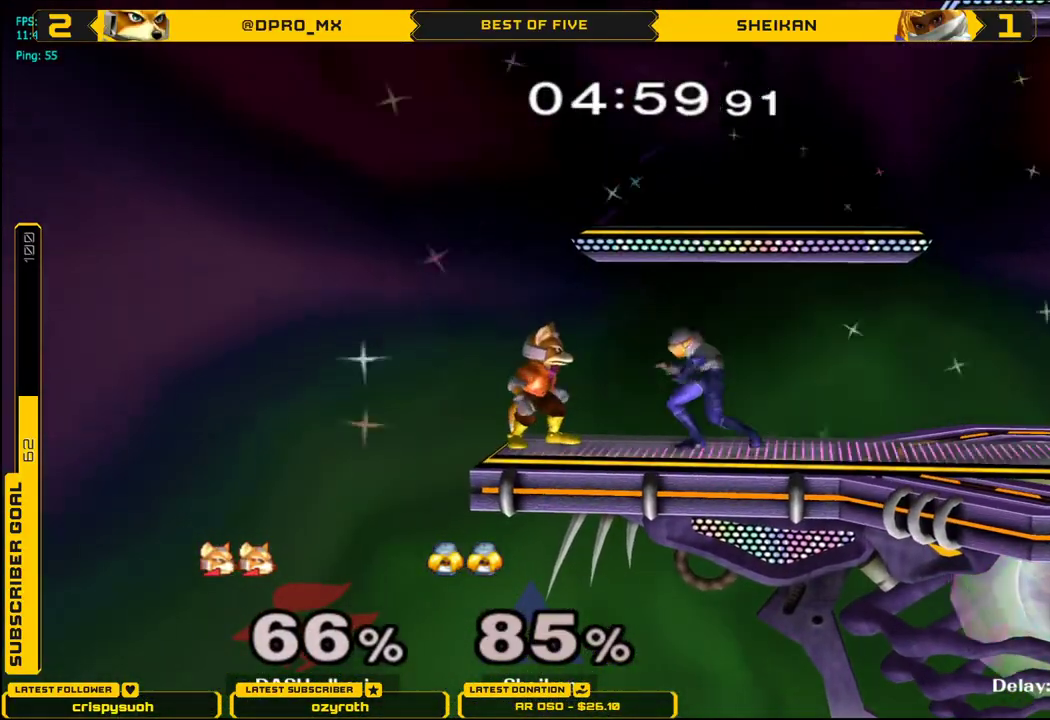
{"buttons": [], "left_stick": "right", "right_stick": "center", "events": [[166, "X", "down"], [283, "left_stick", "right"], [383, "X", "up"]]}
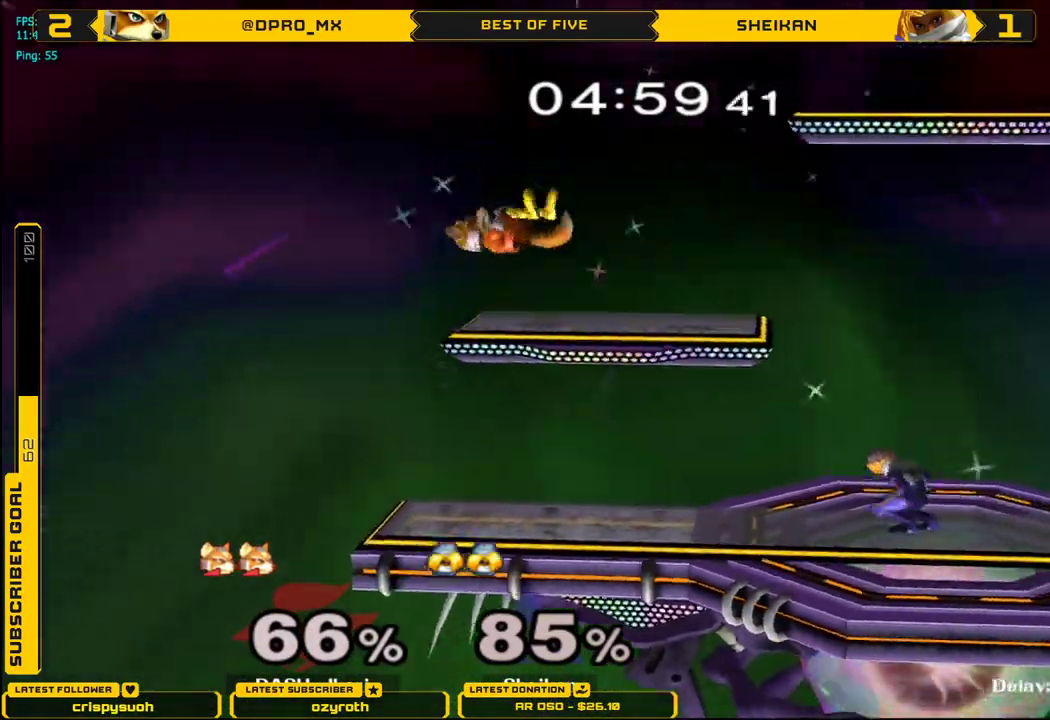
{"buttons": [], "left_stick": "right", "right_stick": "down", "events": [[117, "X", "down"], [300, "X", "up"], [367, "left_stick", "center"], [451, "left_stick", "right"], [451, "right_stick", "down"]]}
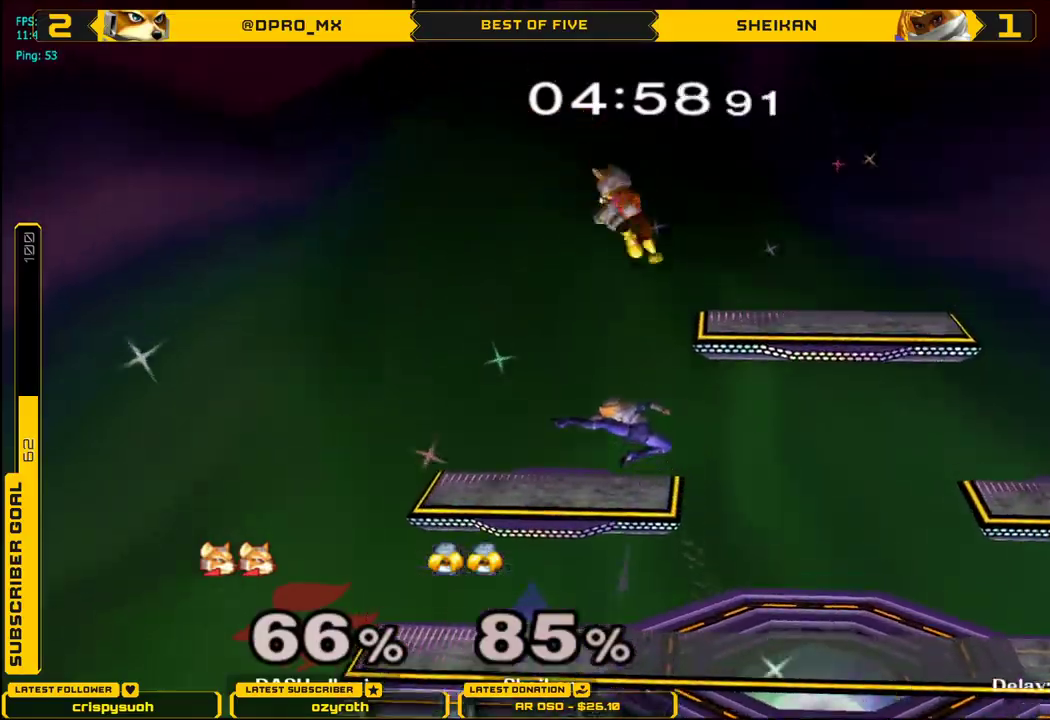
{"buttons": ["L1"], "left_stick": "right", "right_stick": "center", "events": [[367, "right_stick", "center"], [433, "L1", "down"]]}
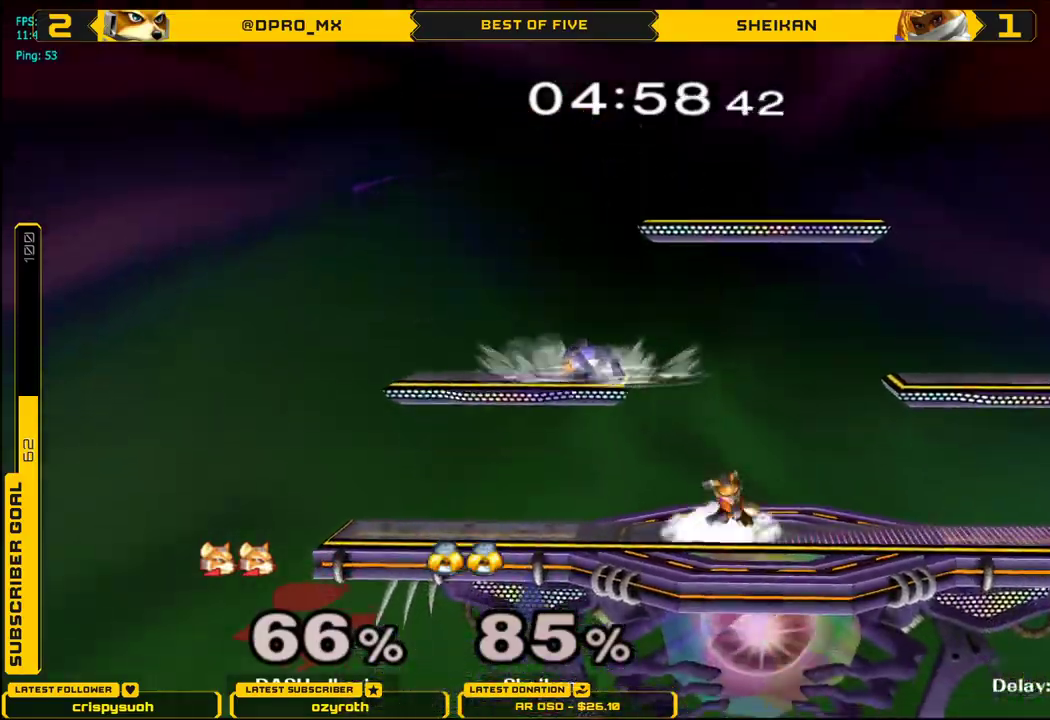
{"buttons": ["L1"], "left_stick": "center", "right_stick": "center", "events": [[200, "left_stick", "center"]]}
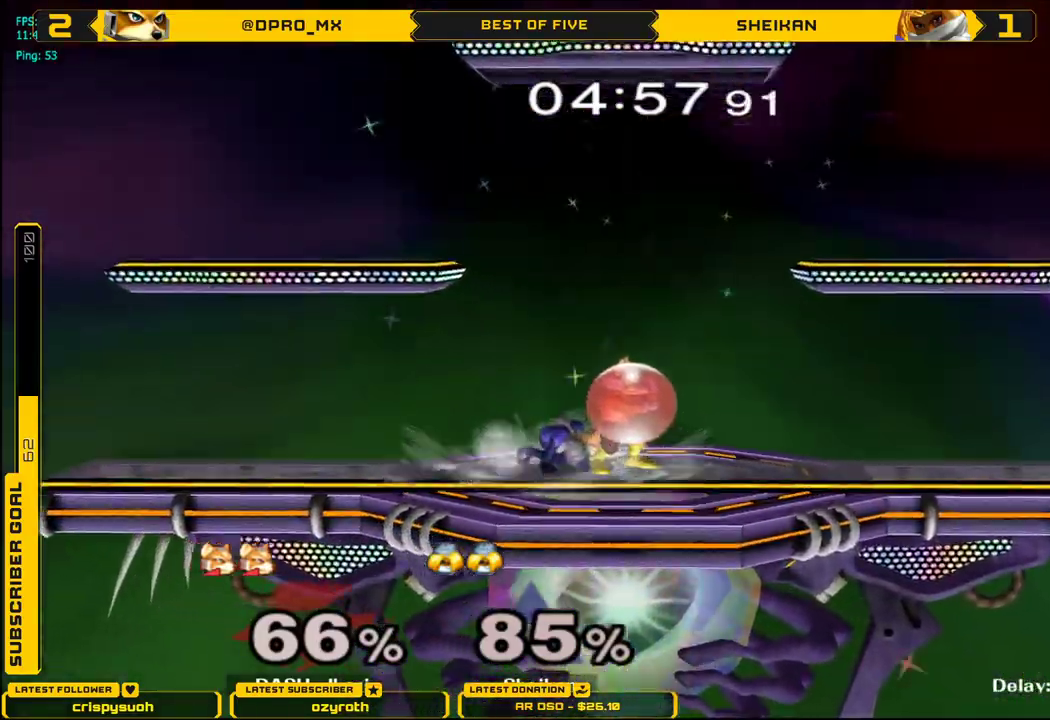
{"buttons": [], "left_stick": "left", "right_stick": "center", "events": [[33, "X", "down"], [50, "X", "up"], [116, "left_stick", "left"], [200, "L1", "up"]]}
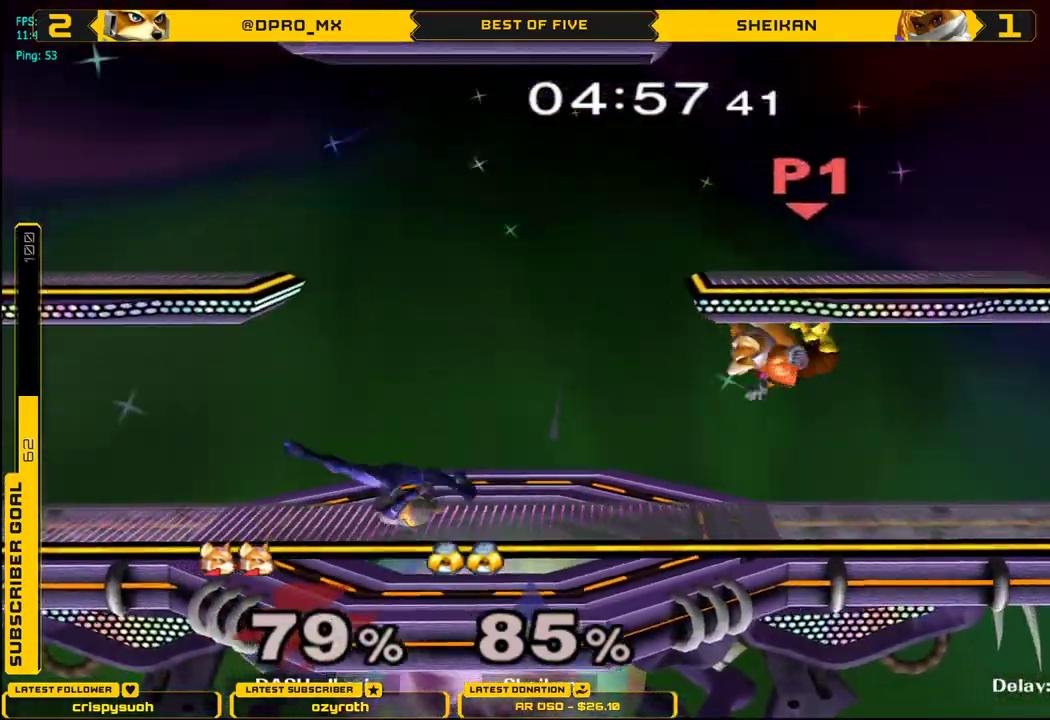
{"buttons": [], "left_stick": "center", "right_stick": "center", "events": [[117, "left_stick", "center"]]}
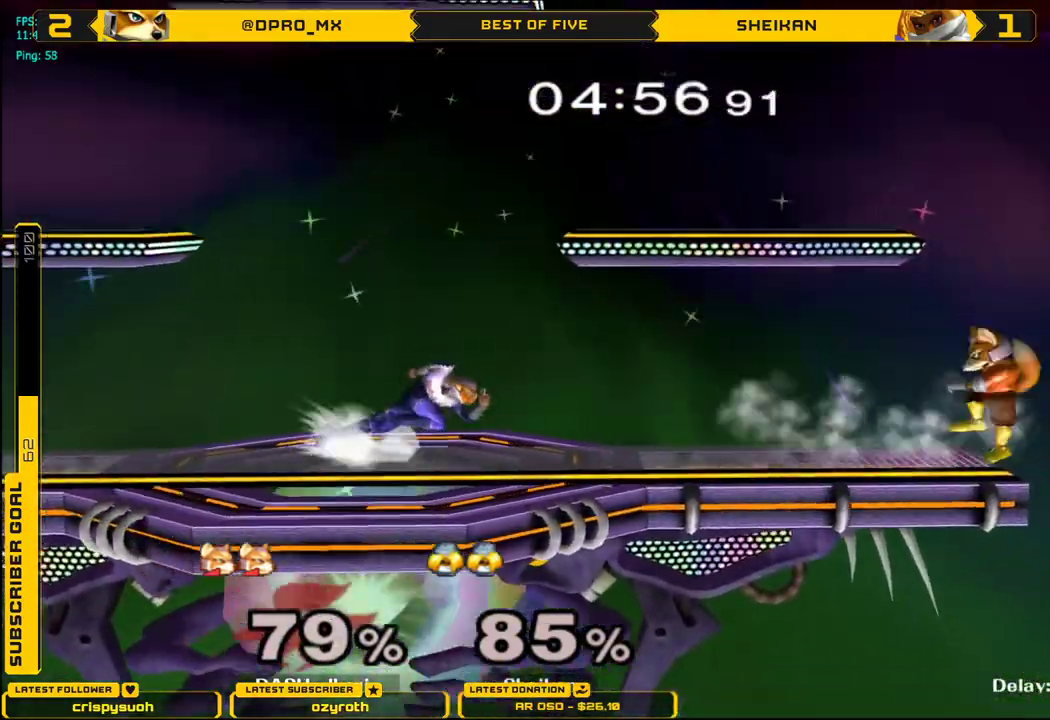
{"buttons": ["X"], "left_stick": "left", "right_stick": "center", "events": [[333, "left_stick", "down"], [367, "X", "down"], [417, "left_stick", "left"]]}
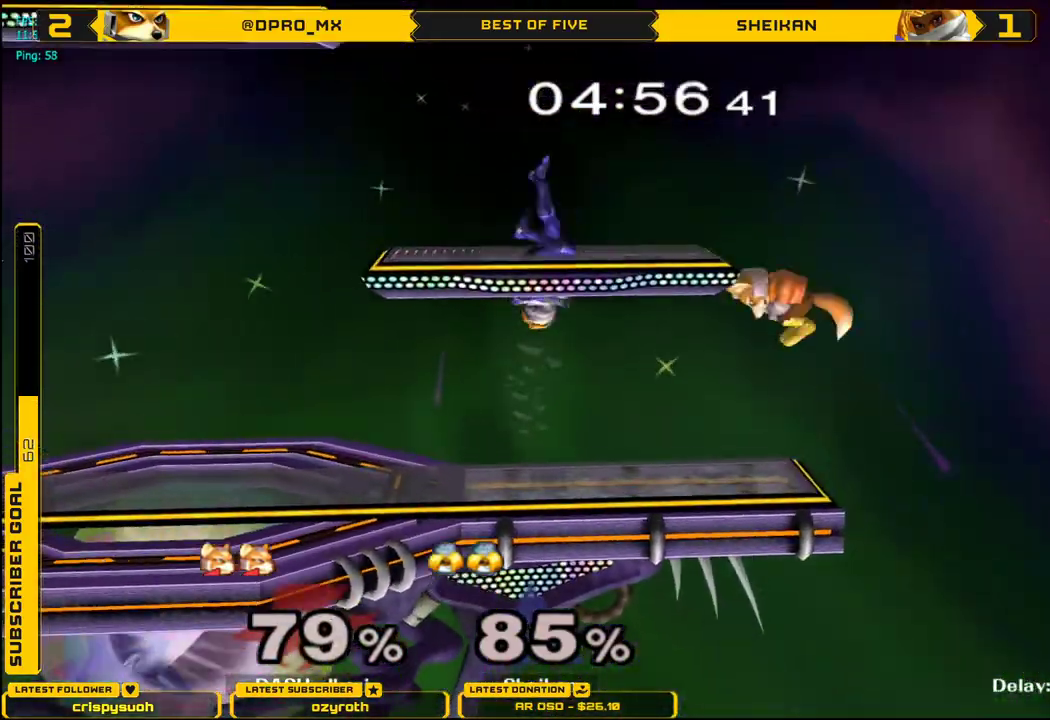
{"buttons": ["L1"], "left_stick": "left", "right_stick": "center", "events": [[184, "L1", "down"], [234, "X", "up"]]}
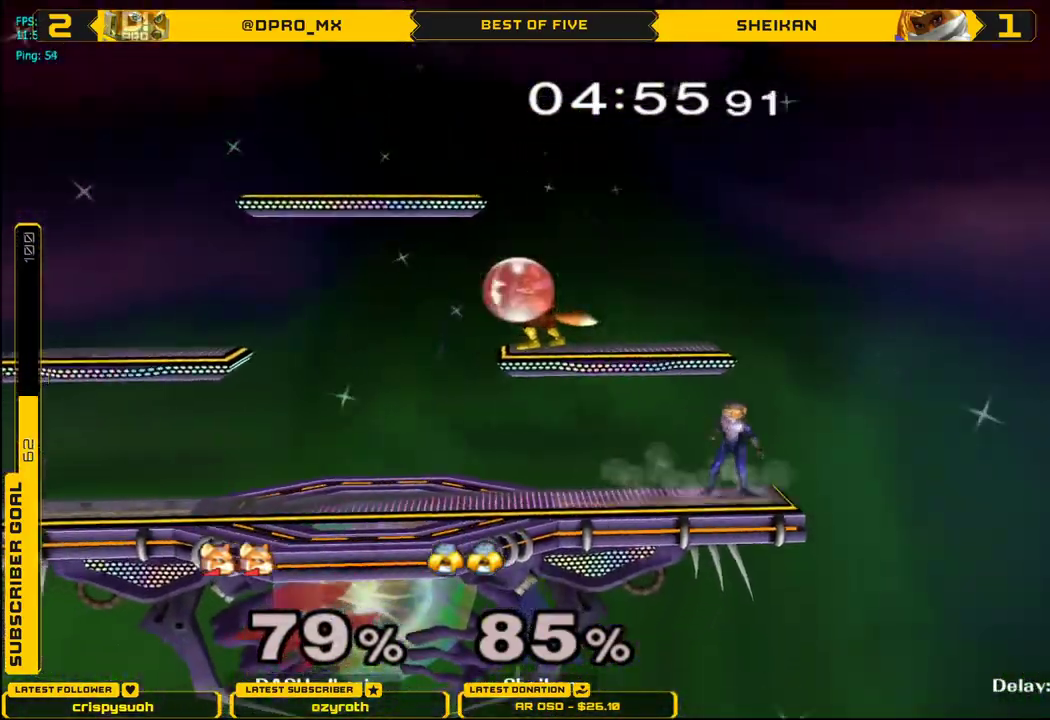
{"buttons": [], "left_stick": "center", "right_stick": "center", "events": [[83, "left_stick", "down-left"], [183, "L1", "up"], [183, "right_stick", "right"], [217, "left_stick", "left"], [300, "L1", "down"], [367, "right_stick", "center"], [417, "L1", "up"], [467, "left_stick", "center"]]}
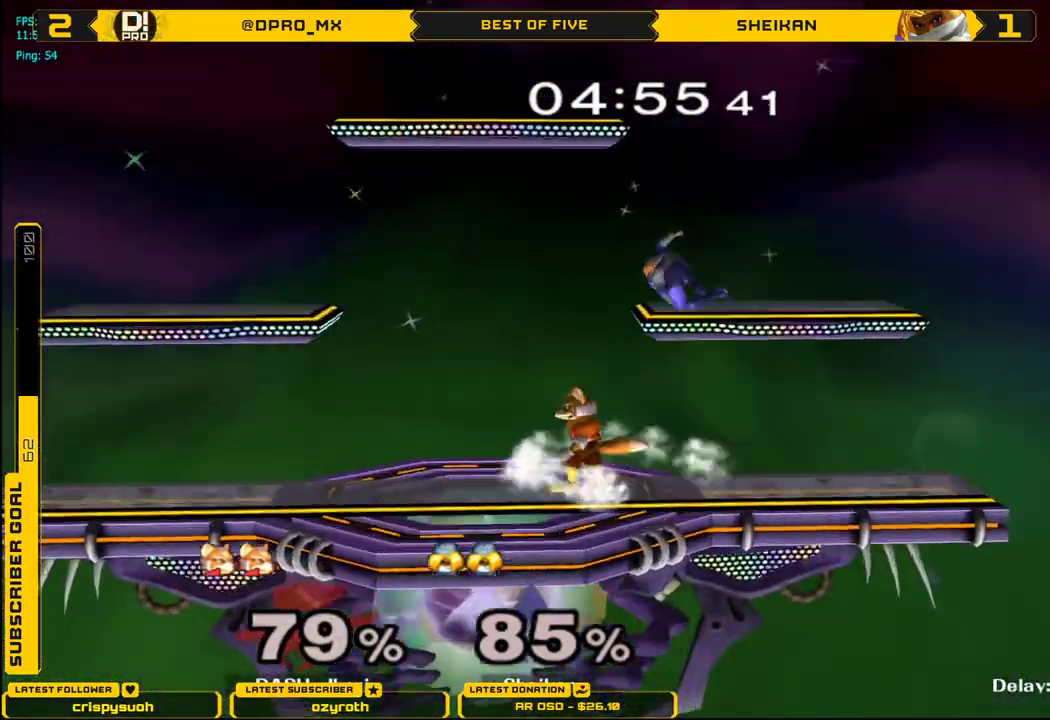
{"buttons": ["B"], "left_stick": "down", "right_stick": "center", "events": [[100, "left_stick", "down"], [284, "X", "down"], [434, "B", "down"], [467, "X", "up"]]}
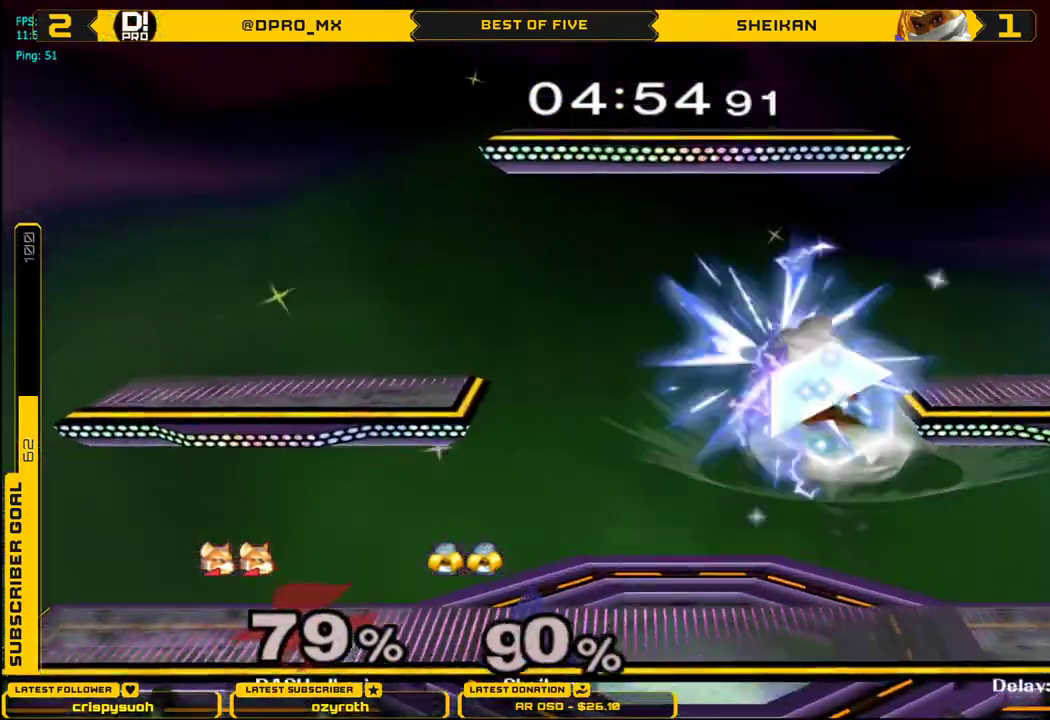
{"buttons": [], "left_stick": "down", "right_stick": "center", "events": [[50, "X", "down"], [100, "B", "up"], [166, "left_stick", "center"], [200, "X", "up"], [333, "left_stick", "down"]]}
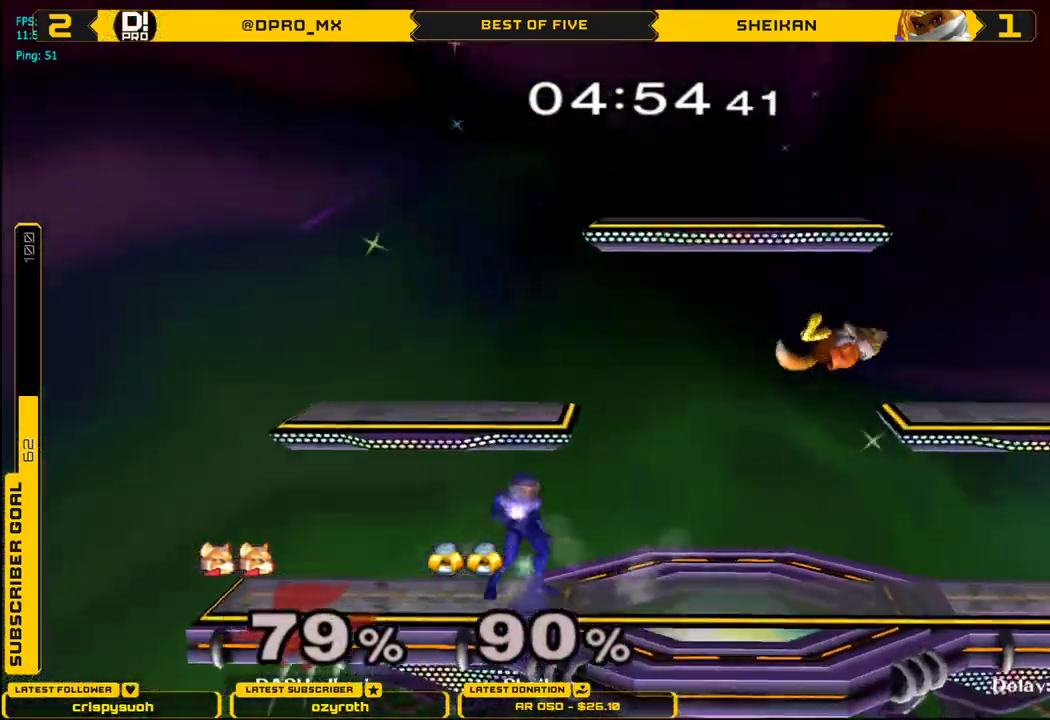
{"buttons": ["L1"], "left_stick": "center", "right_stick": "center", "events": [[267, "L1", "down"], [350, "left_stick", "center"]]}
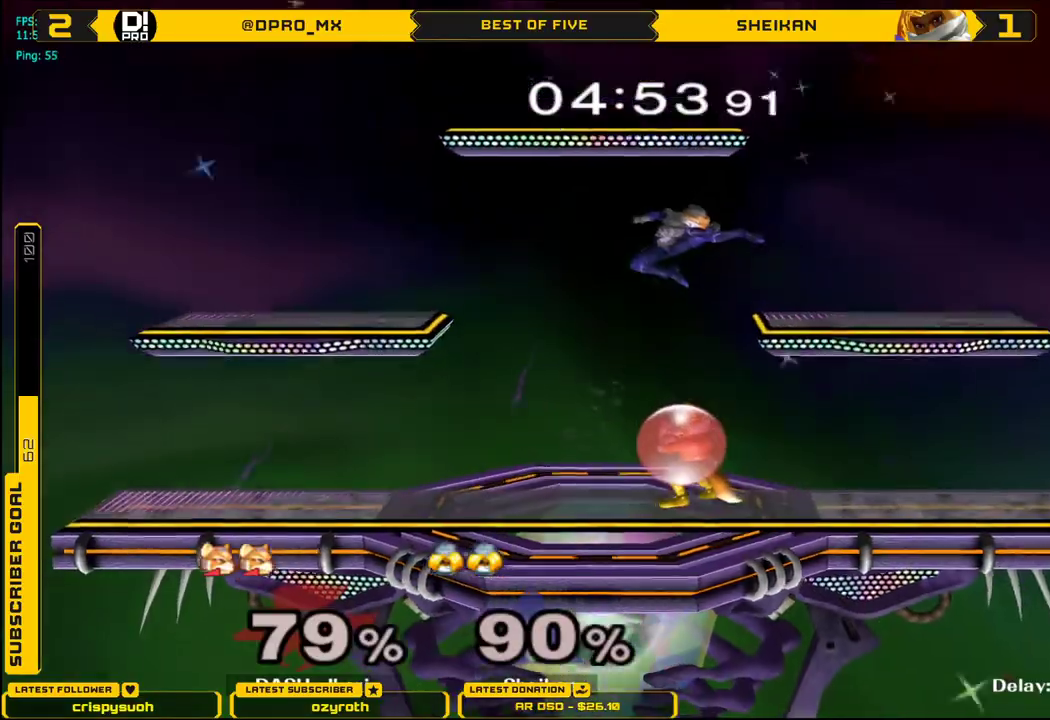
{"buttons": ["X"], "left_stick": "left", "right_stick": "center", "events": [[150, "X", "down"], [217, "right_stick", "right"], [317, "left_stick", "left"], [350, "L1", "up"], [483, "right_stick", "center"]]}
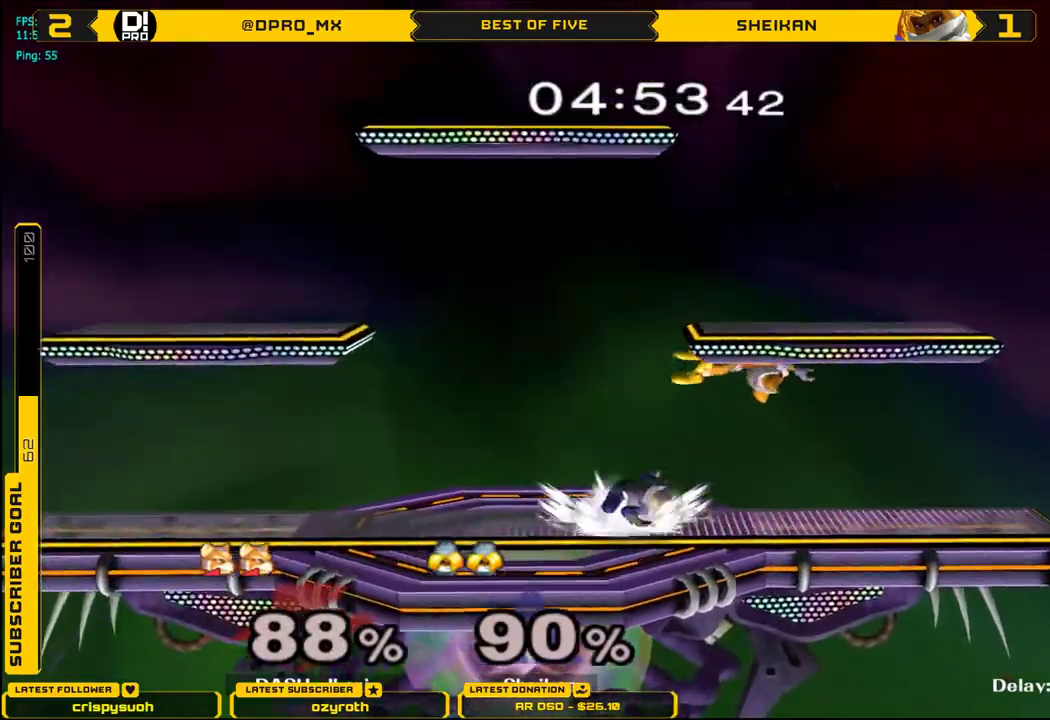
{"buttons": [], "left_stick": "up", "right_stick": "center", "events": [[17, "left_stick", "up-right"], [50, "X", "up"], [117, "left_stick", "down-right"], [184, "left_stick", "center"], [234, "L1", "down"], [250, "left_stick", "up"], [451, "L1", "up"]]}
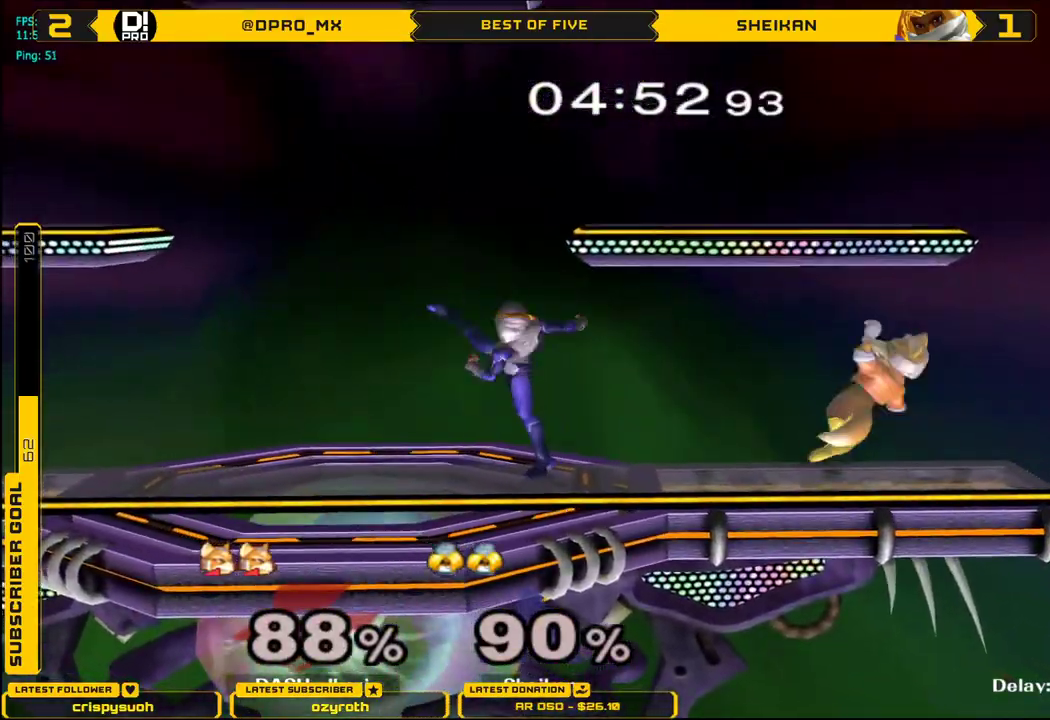
{"buttons": ["L1"], "left_stick": "center", "right_stick": "center", "events": [[133, "left_stick", "center"], [383, "L1", "down"]]}
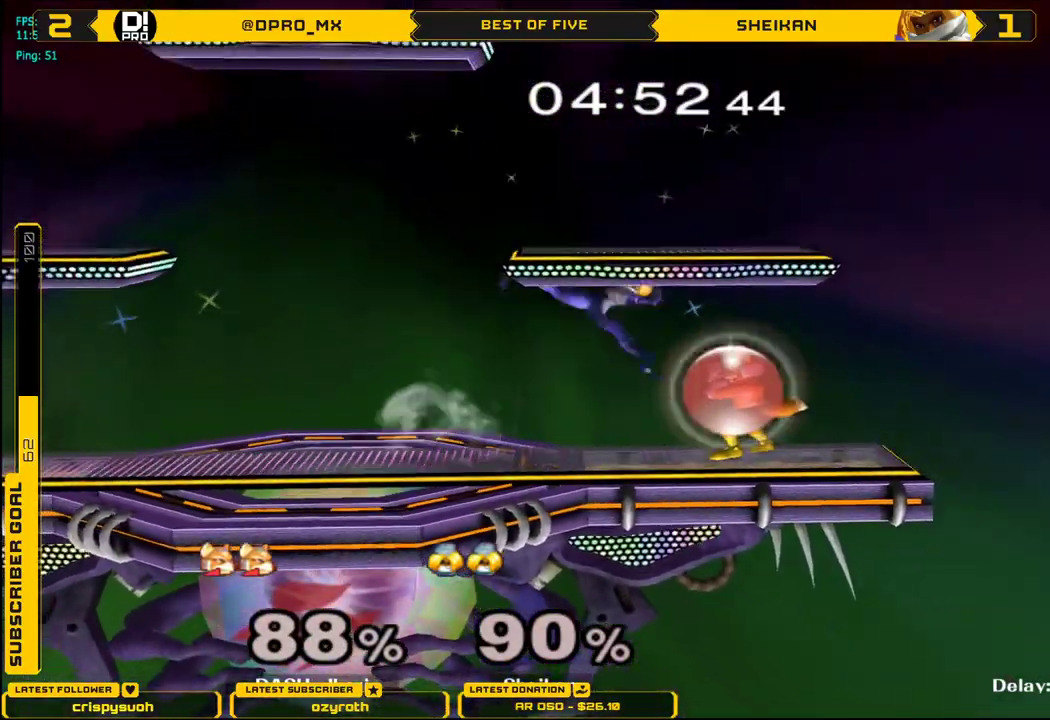
{"buttons": ["L1"], "left_stick": "up-left", "right_stick": "center", "events": [[267, "R1", "down"], [267, "left_stick", "up-left"], [267, "right_stick", "up"], [367, "R1", "up"], [401, "right_stick", "center"]]}
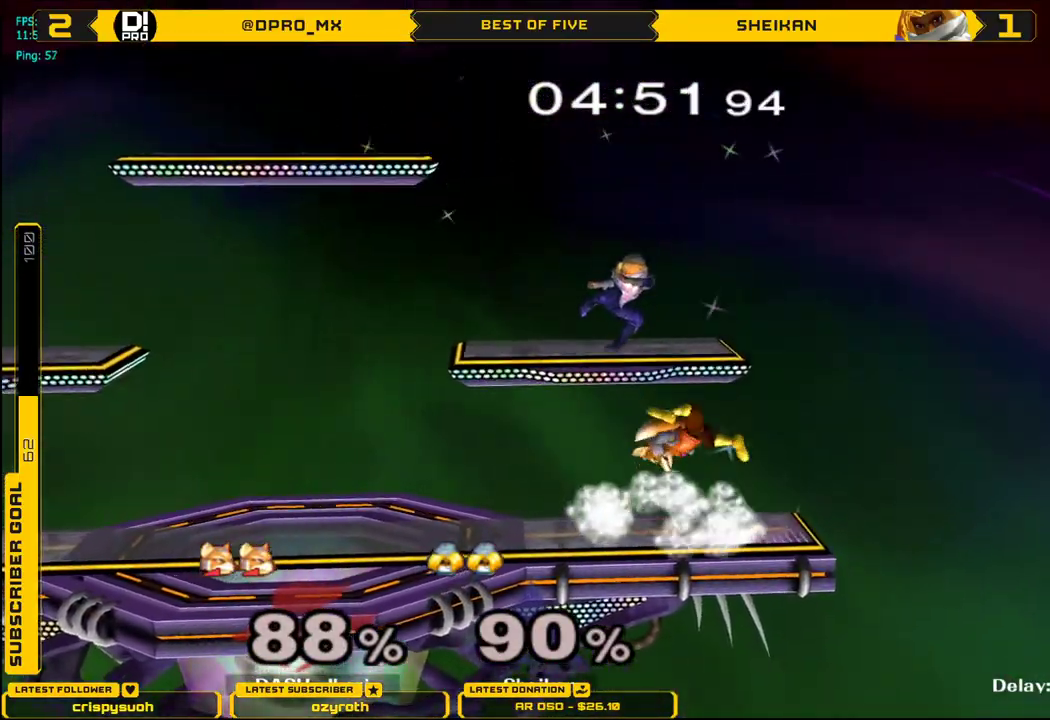
{"buttons": ["L1"], "left_stick": "up-left", "right_stick": "center", "events": [[17, "L1", "up"], [33, "left_stick", "left"], [167, "L1", "down"], [267, "left_stick", "up-left"]]}
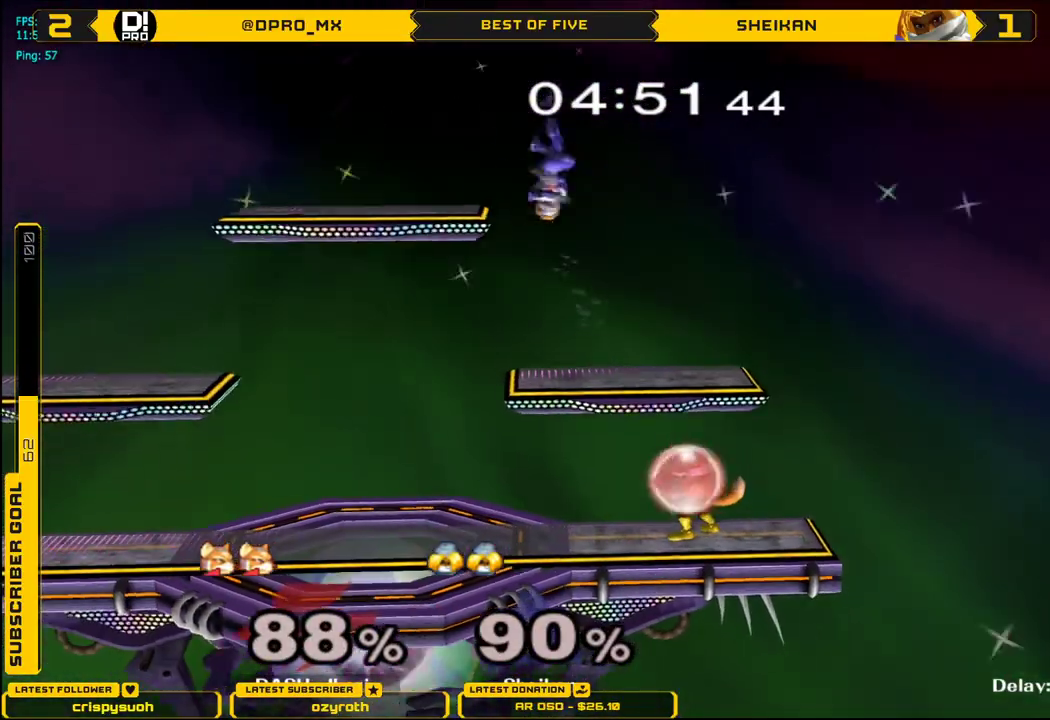
{"buttons": ["L1"], "left_stick": "center", "right_stick": "center", "events": [[201, "X", "down"], [234, "L1", "up"], [267, "left_stick", "left"], [384, "left_stick", "down"], [418, "L1", "down"], [468, "X", "up"], [501, "left_stick", "center"]]}